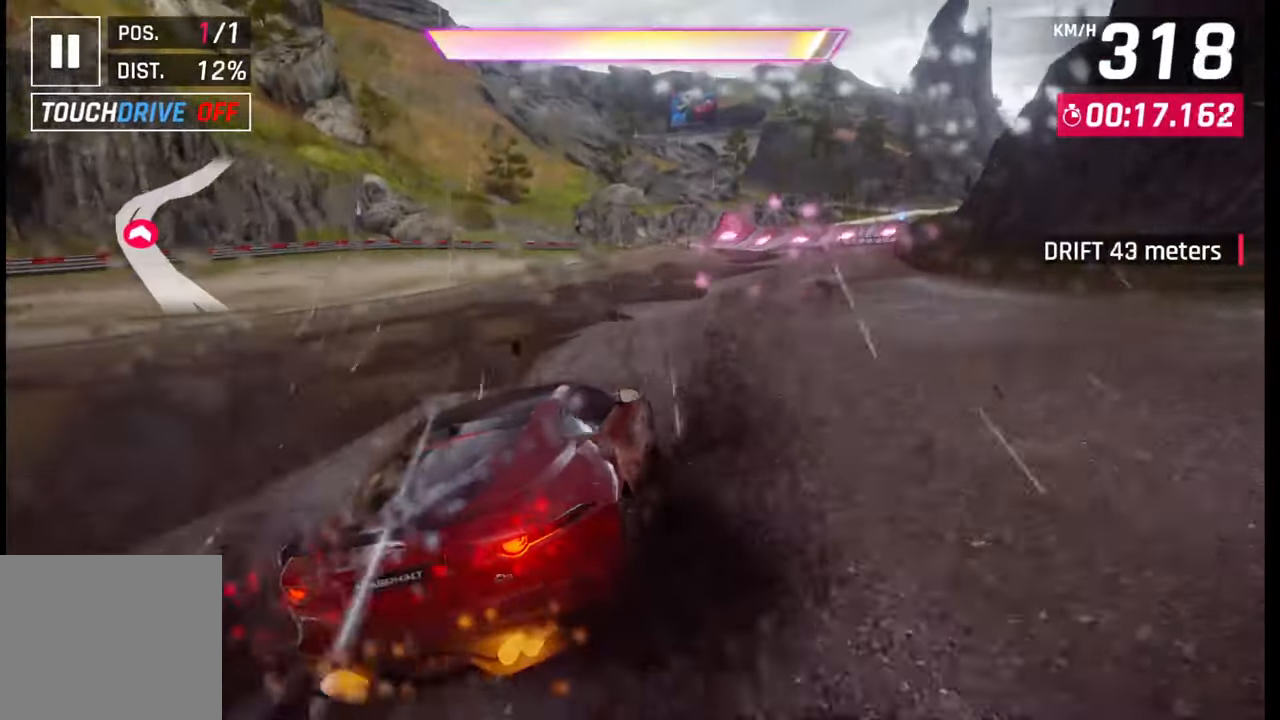
Gameplay with a controller (PlayStation layout); each line is a JSON object with the inputs held at the frame after it. "events" lists button and stick changes between this image and that frame as [ms after this image, input, new state], when the widget could be followed in between.
{"buttons": [], "left_stick": "right", "right_stick": "center", "events": [[17, "left_stick", "right"], [50, "CROSS", "down"], [117, "CROSS", "up"], [183, "CROSS", "down"], [283, "CROSS", "up"]]}
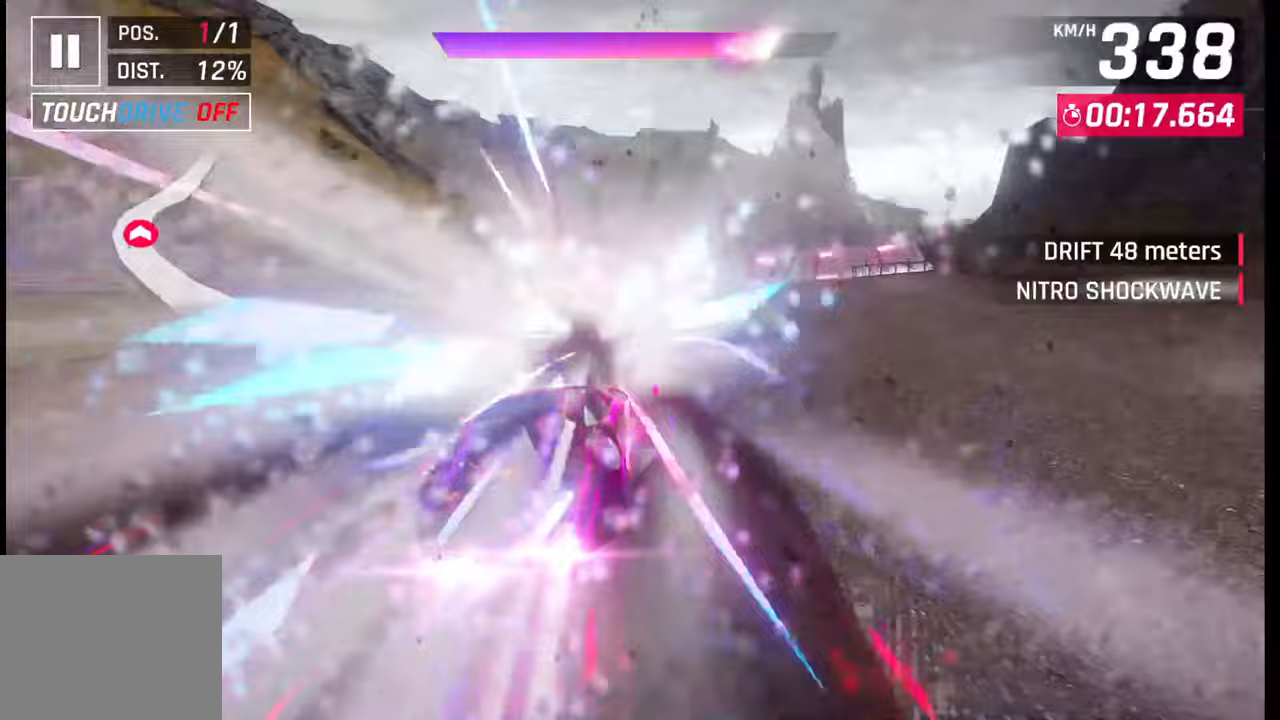
{"buttons": [], "left_stick": "right", "right_stick": "center", "events": []}
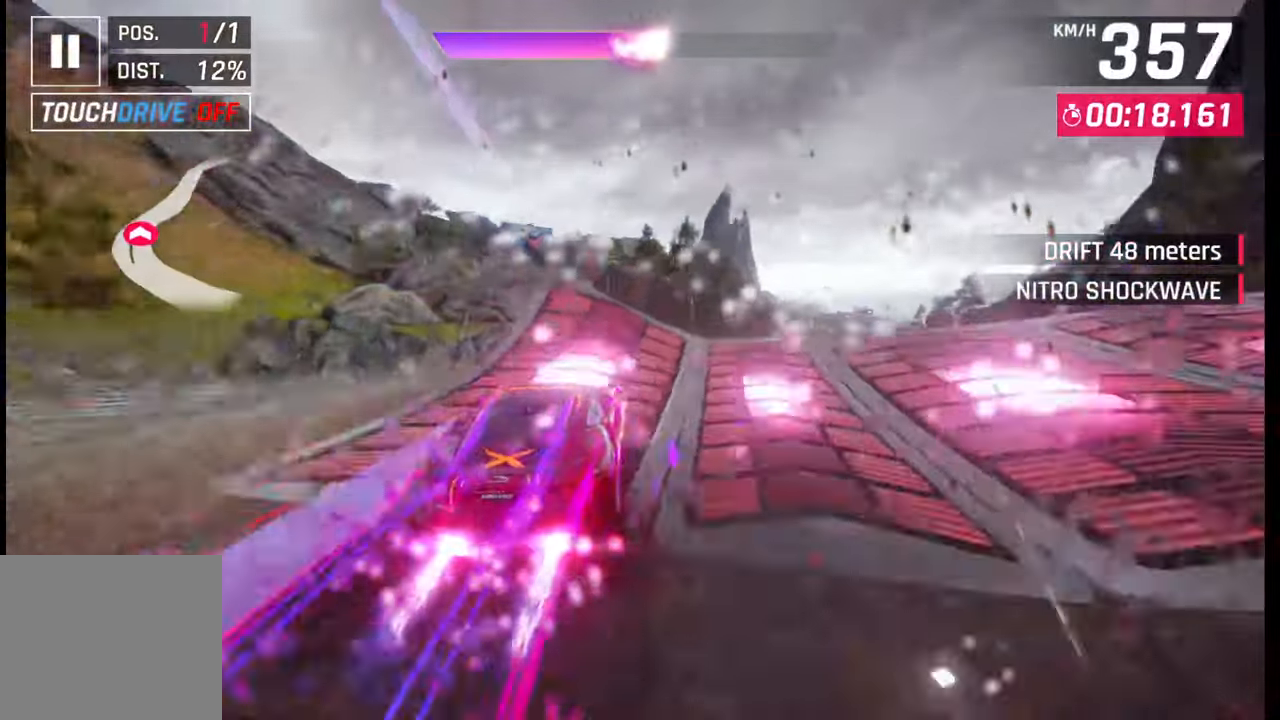
{"buttons": [], "left_stick": "right", "right_stick": "center", "events": [[400, "CROSS", "down"], [400, "R1", "down"], [483, "CROSS", "up"], [483, "R1", "up"]]}
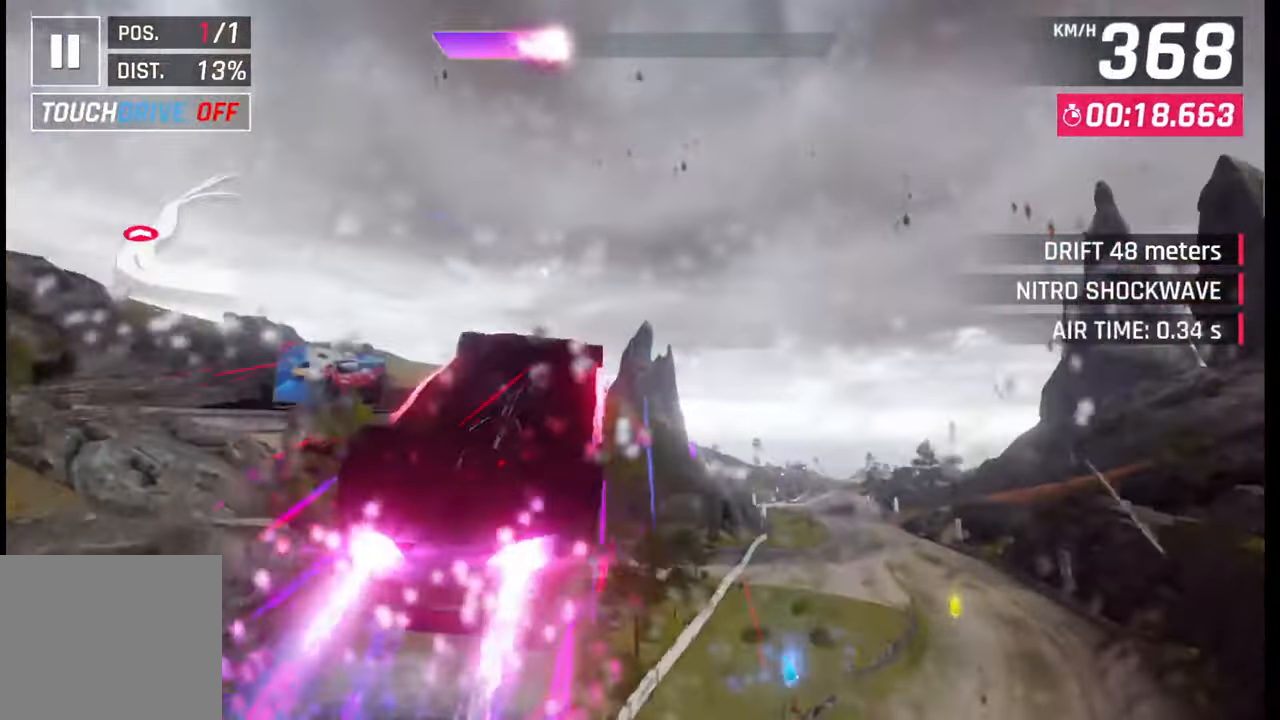
{"buttons": [], "left_stick": "right", "right_stick": "center", "events": [[67, "CROSS", "down"], [67, "R1", "down"], [150, "CROSS", "up"], [150, "R1", "up"], [233, "CROSS", "down"], [233, "R1", "down"], [317, "CROSS", "up"], [317, "R1", "up"], [383, "R1", "down"], [400, "CROSS", "down"], [467, "CROSS", "up"], [467, "R1", "up"]]}
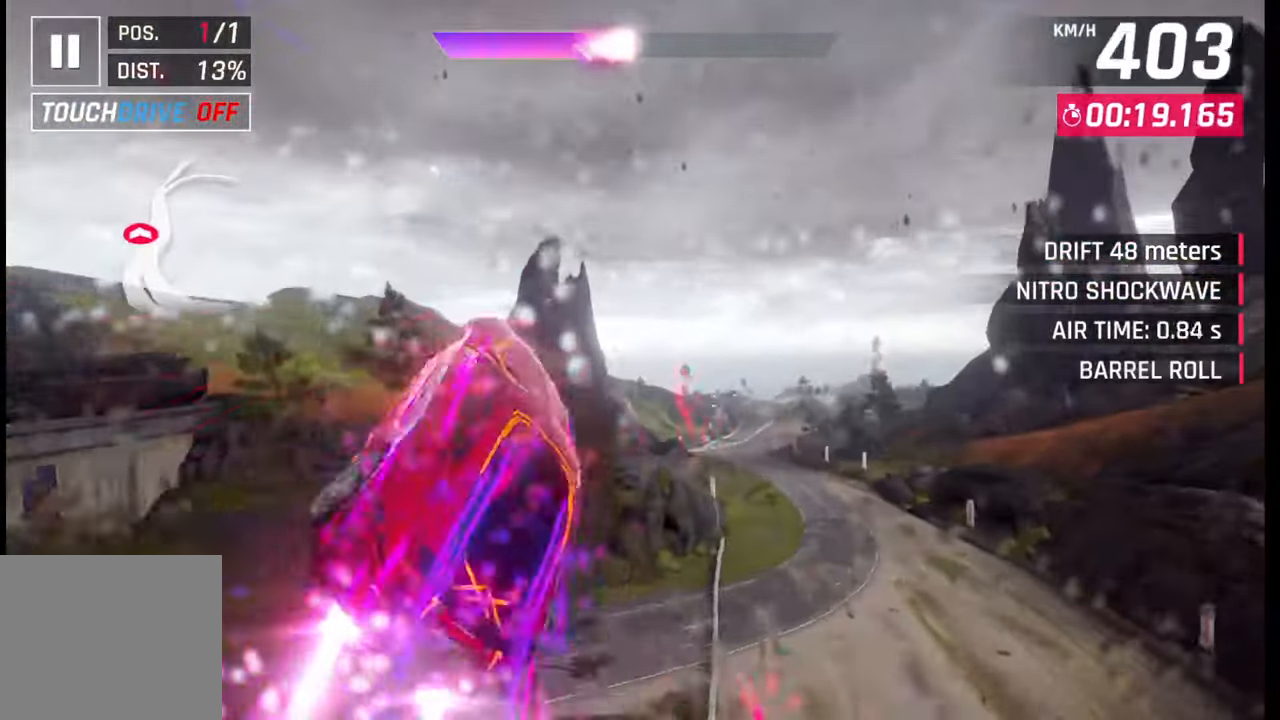
{"buttons": [], "left_stick": "right", "right_stick": "center", "events": [[67, "CROSS", "down"], [67, "R1", "down"], [133, "CROSS", "up"], [133, "R1", "up"], [217, "R1", "down"], [233, "CROSS", "down"], [300, "CROSS", "up"], [317, "R1", "up"], [383, "R1", "down"], [417, "CROSS", "down"], [483, "CROSS", "up"], [500, "R1", "up"]]}
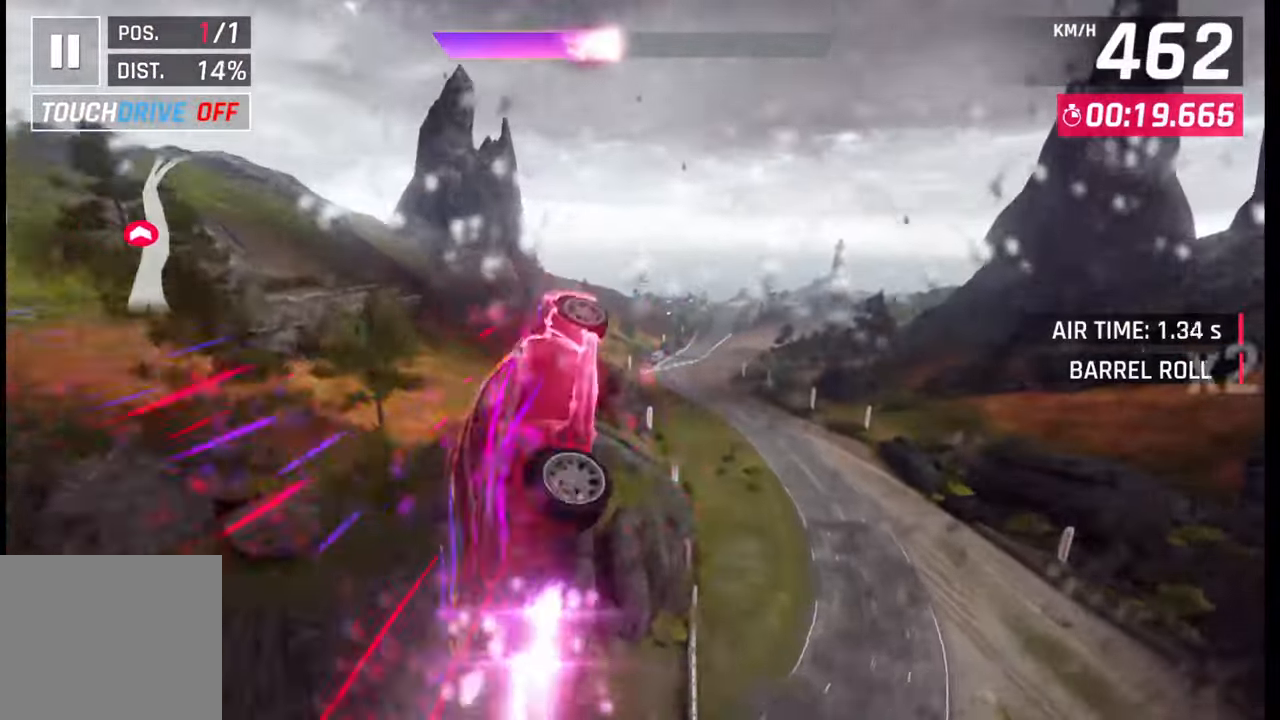
{"buttons": [], "left_stick": "right", "right_stick": "center", "events": [[67, "CROSS", "down"], [67, "R1", "down"], [167, "CROSS", "up"], [167, "R1", "up"], [383, "SQUARE", "down"], [467, "SQUARE", "up"]]}
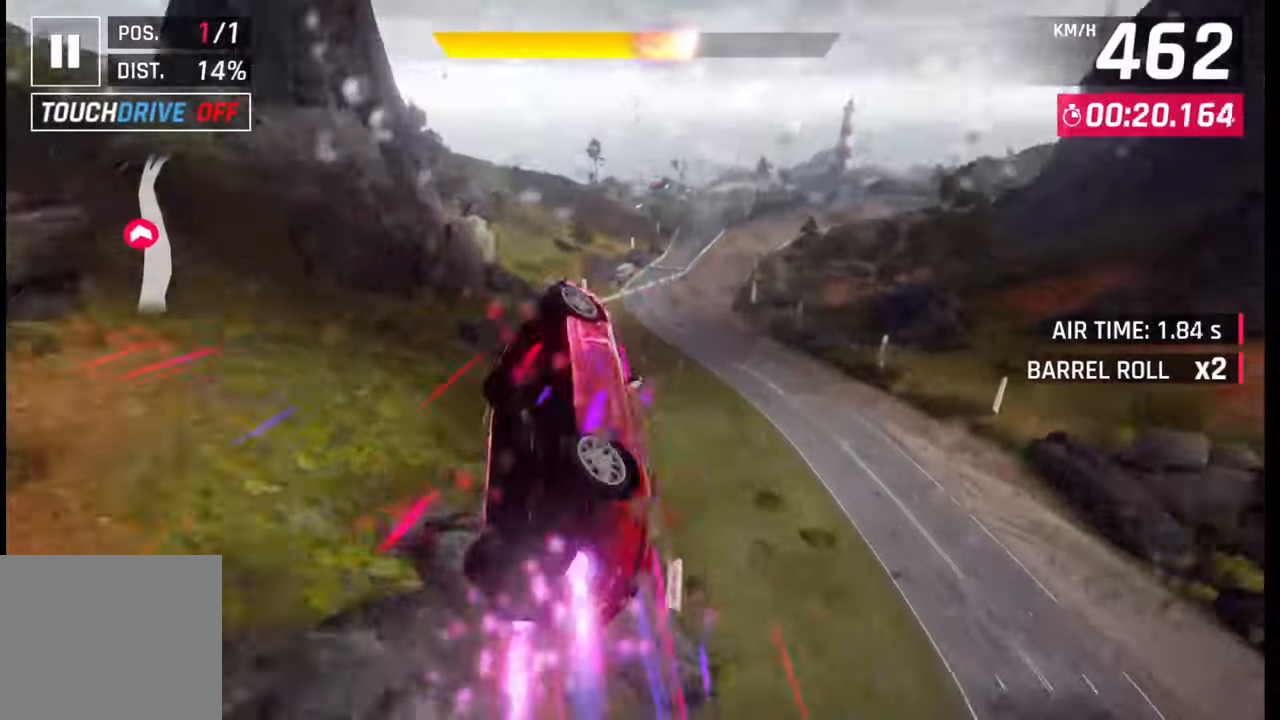
{"buttons": [], "left_stick": "right", "right_stick": "center", "events": []}
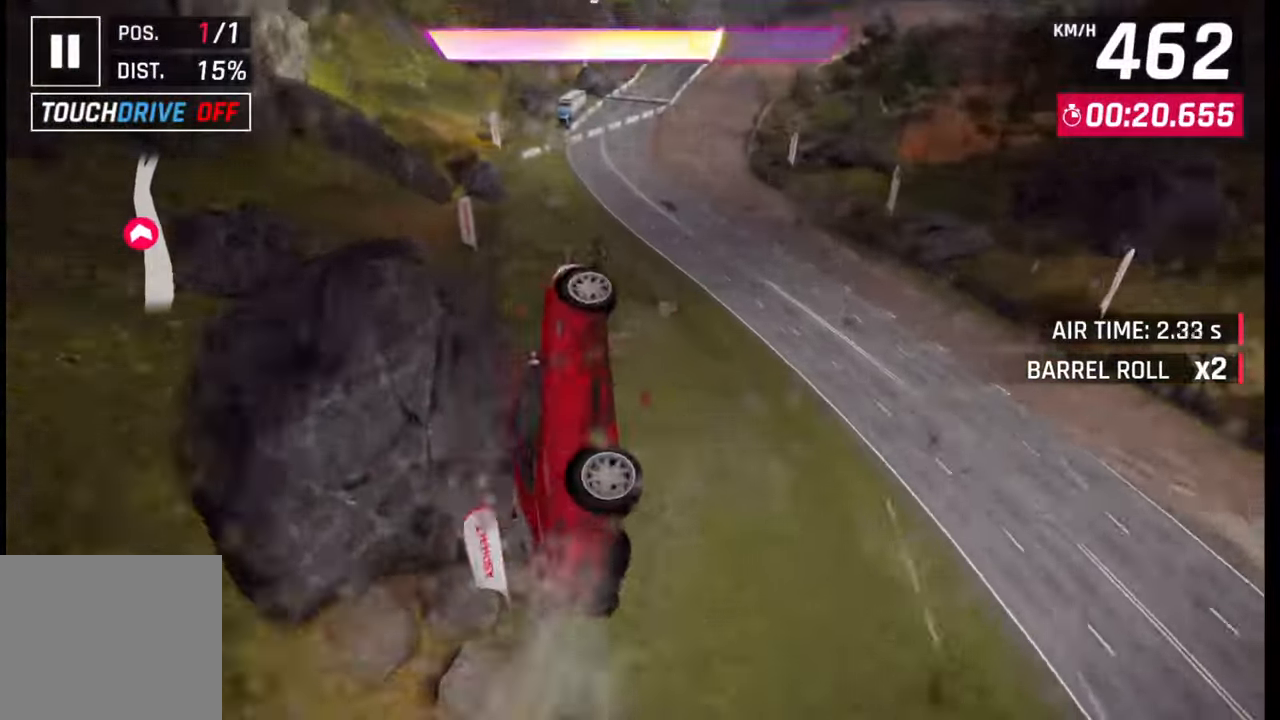
{"buttons": ["CROSS"], "left_stick": "right", "right_stick": "center", "events": [[433, "CROSS", "down"], [433, "R1", "down"], [500, "R1", "up"]]}
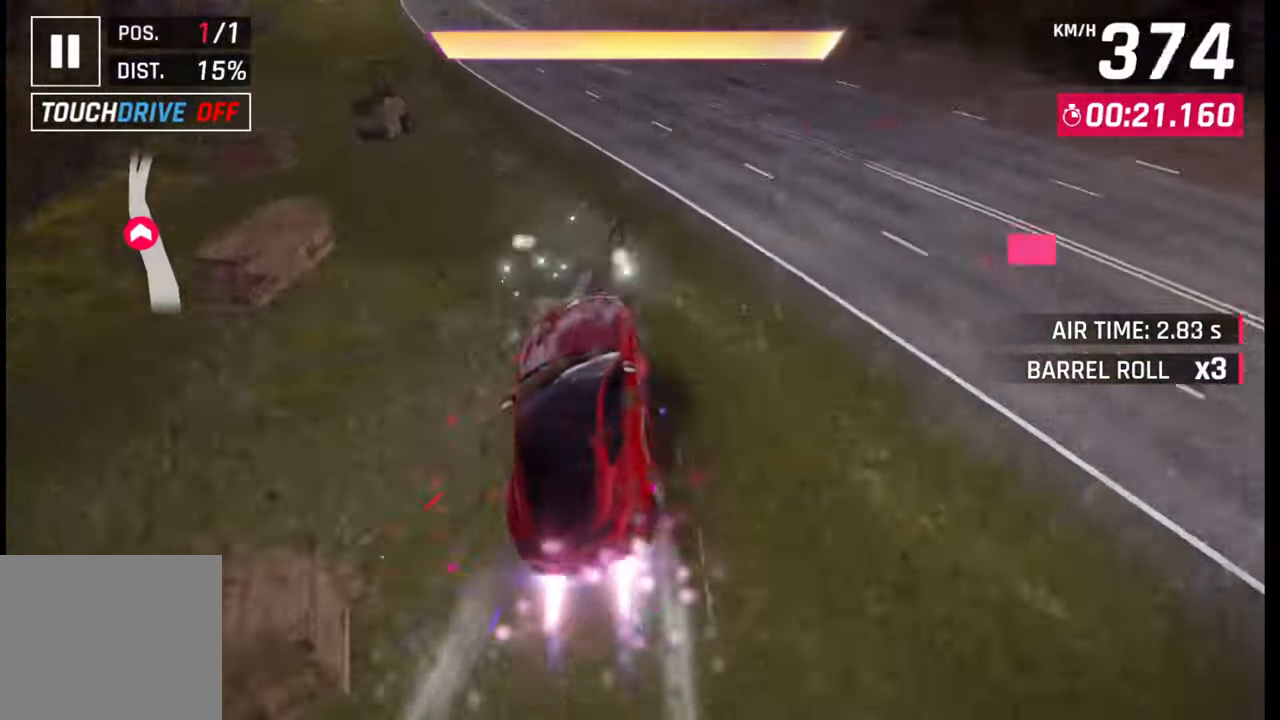
{"buttons": ["CROSS"], "left_stick": "right", "right_stick": "center", "events": [[17, "CROSS", "up"], [200, "left_stick", "center"], [300, "SQUARE", "down"], [350, "SQUARE", "up"], [433, "left_stick", "right"], [483, "CROSS", "down"]]}
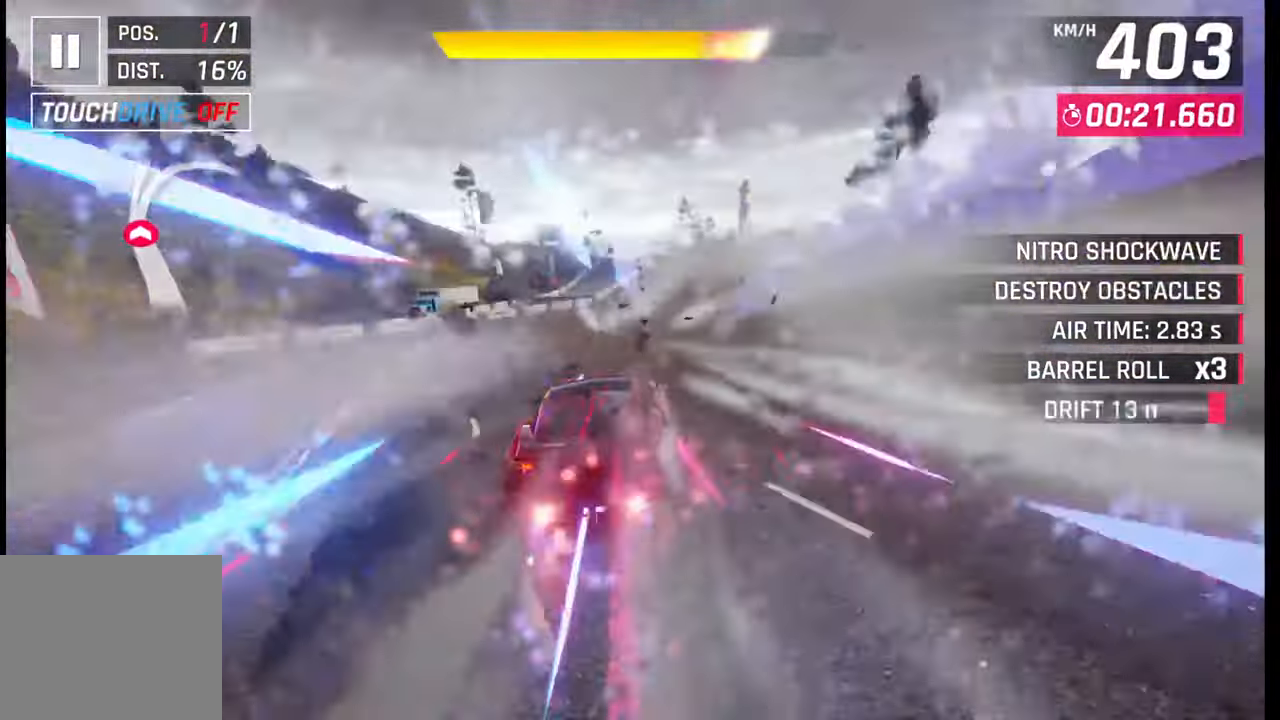
{"buttons": [], "left_stick": "right", "right_stick": "center", "events": [[17, "CROSS", "up"], [233, "SQUARE", "down"], [250, "CROSS", "down"], [250, "SQUARE", "up"], [283, "CROSS", "up"]]}
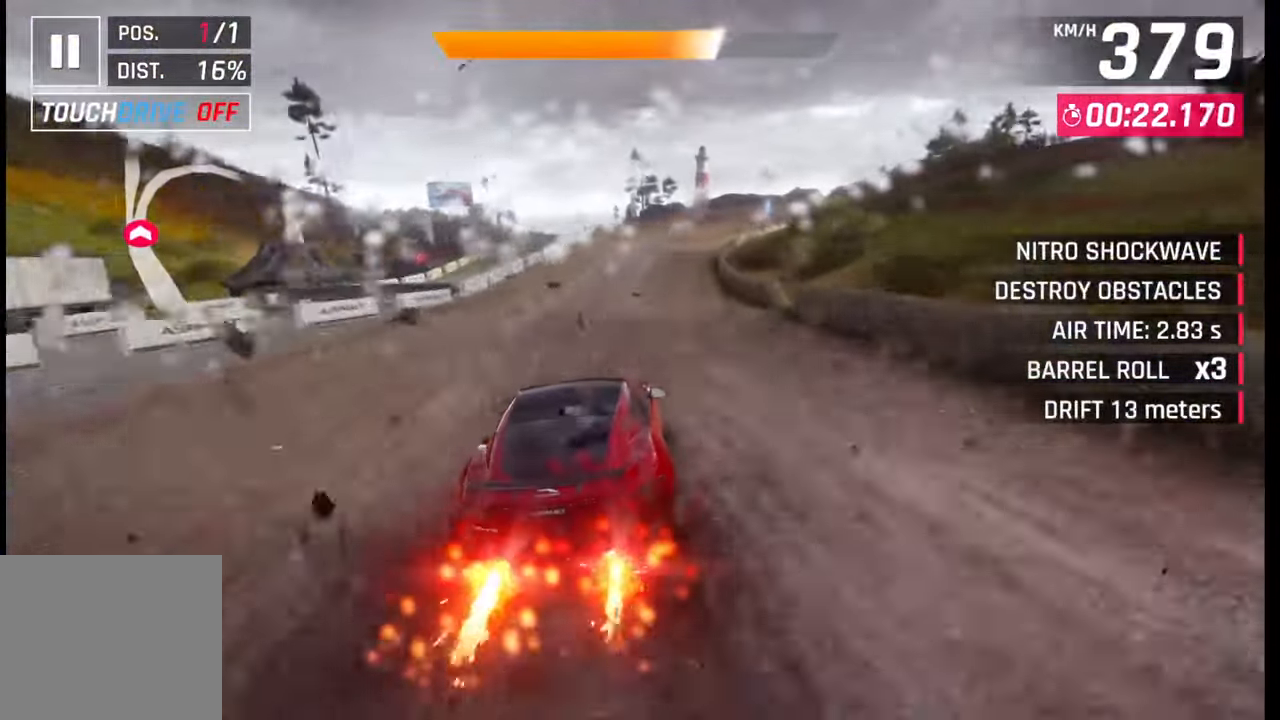
{"buttons": [], "left_stick": "right", "right_stick": "center", "events": [[67, "SQUARE", "down"], [100, "CROSS", "down"], [100, "SQUARE", "up"], [117, "CROSS", "up"]]}
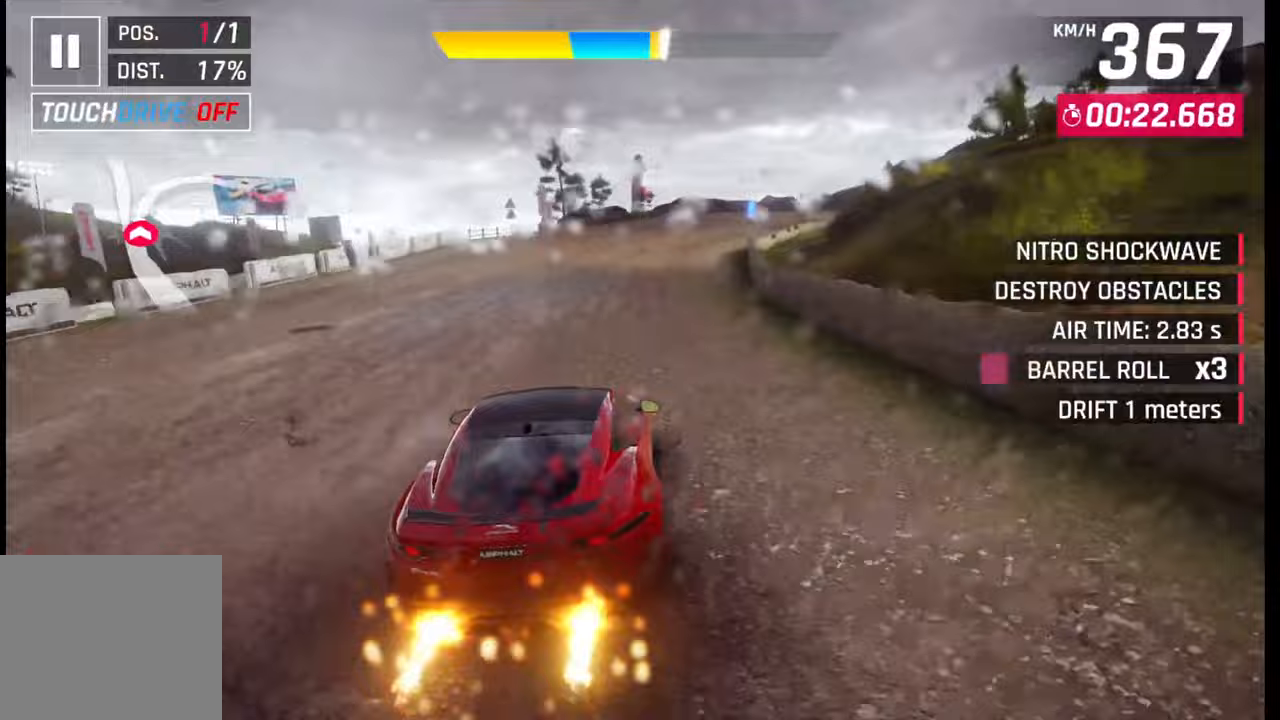
{"buttons": [], "left_stick": "right", "right_stick": "center", "events": [[183, "SQUARE", "down"], [250, "SQUARE", "up"]]}
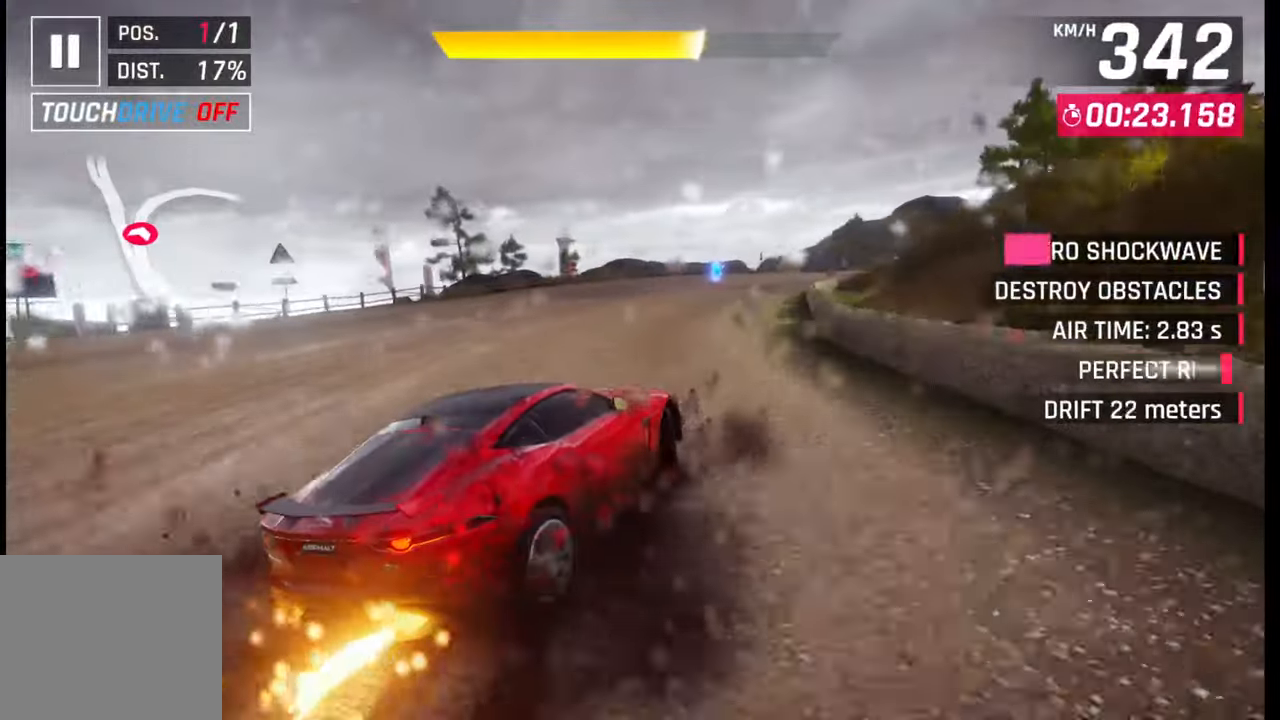
{"buttons": [], "left_stick": "right", "right_stick": "center", "events": [[33, "R1", "down"], [67, "L1", "down"], [100, "R1", "up"], [150, "L1", "up"]]}
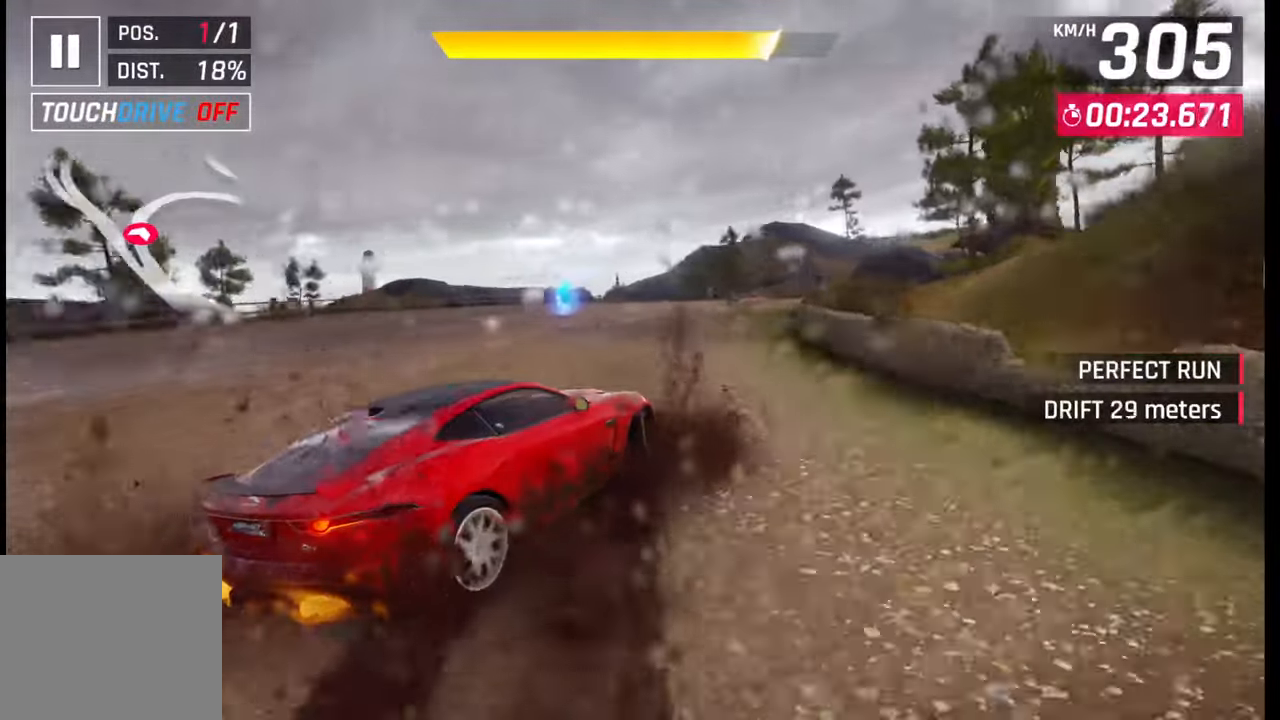
{"buttons": [], "left_stick": "right", "right_stick": "center", "events": []}
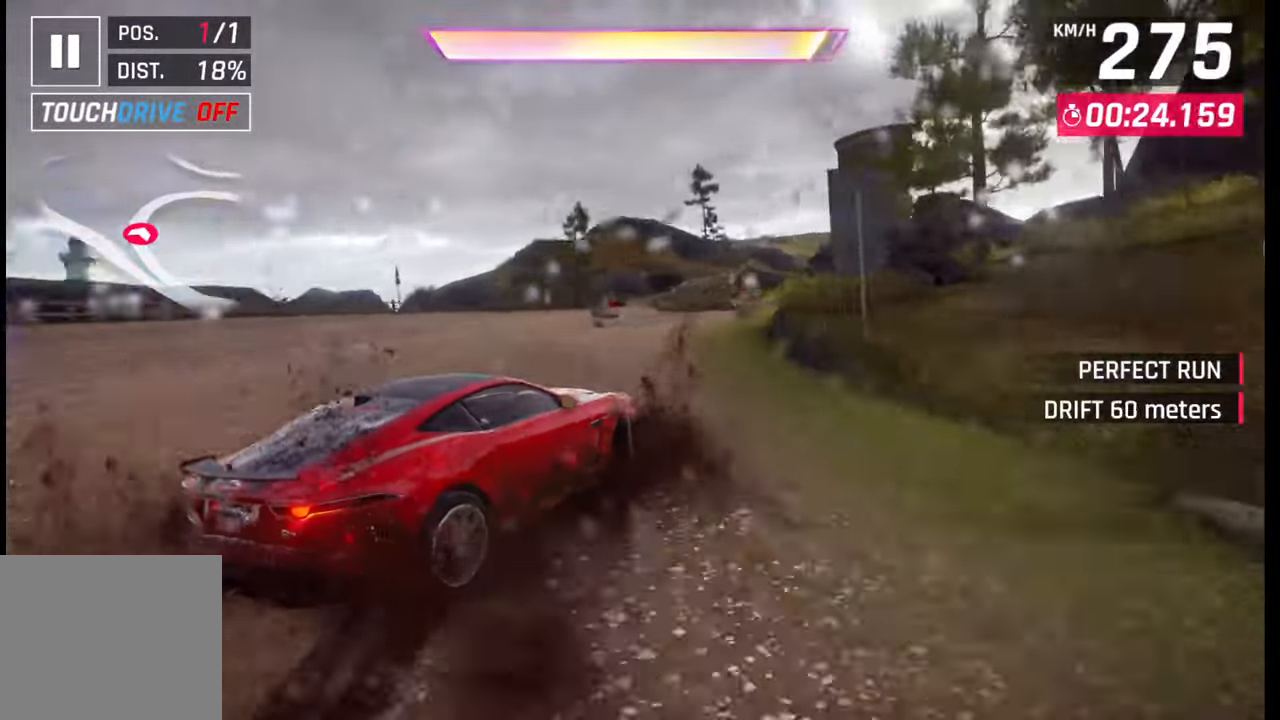
{"buttons": [], "left_stick": "right", "right_stick": "center", "events": []}
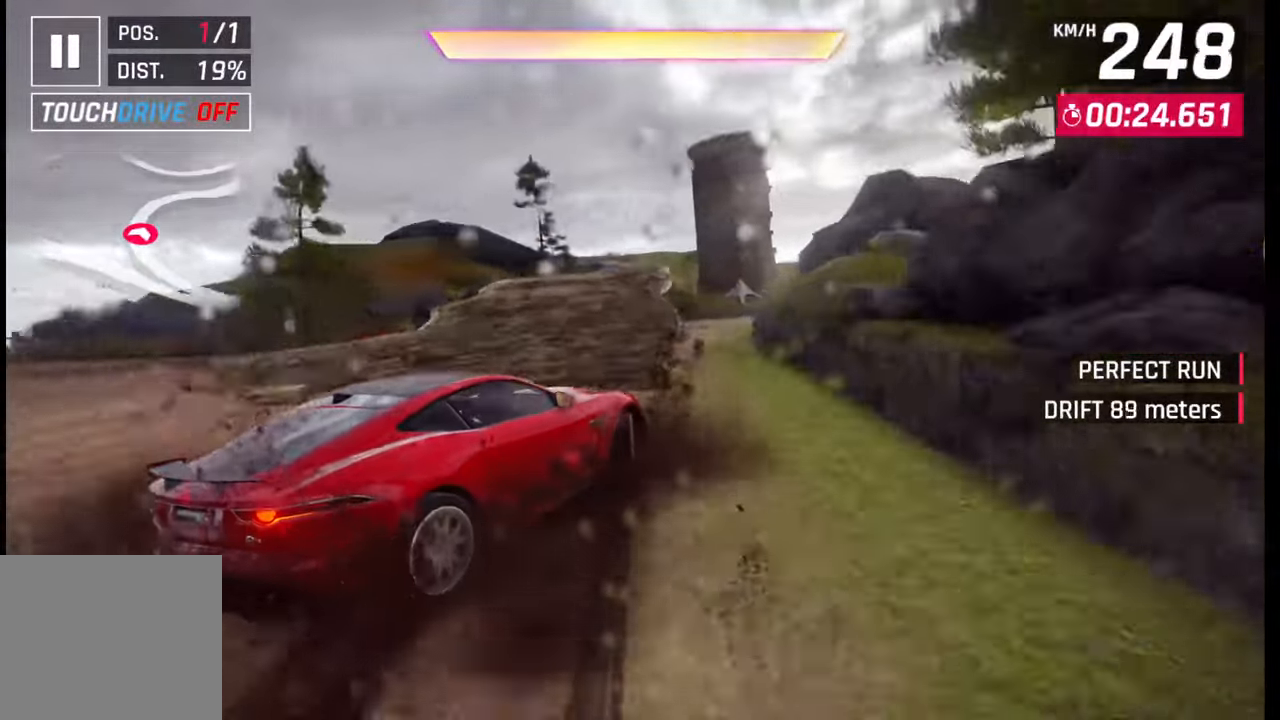
{"buttons": ["CROSS", "R1"], "left_stick": "center", "right_stick": "center", "events": [[167, "SQUARE", "down"], [233, "SQUARE", "up"], [233, "left_stick", "center"], [467, "CROSS", "down"], [467, "R1", "down"]]}
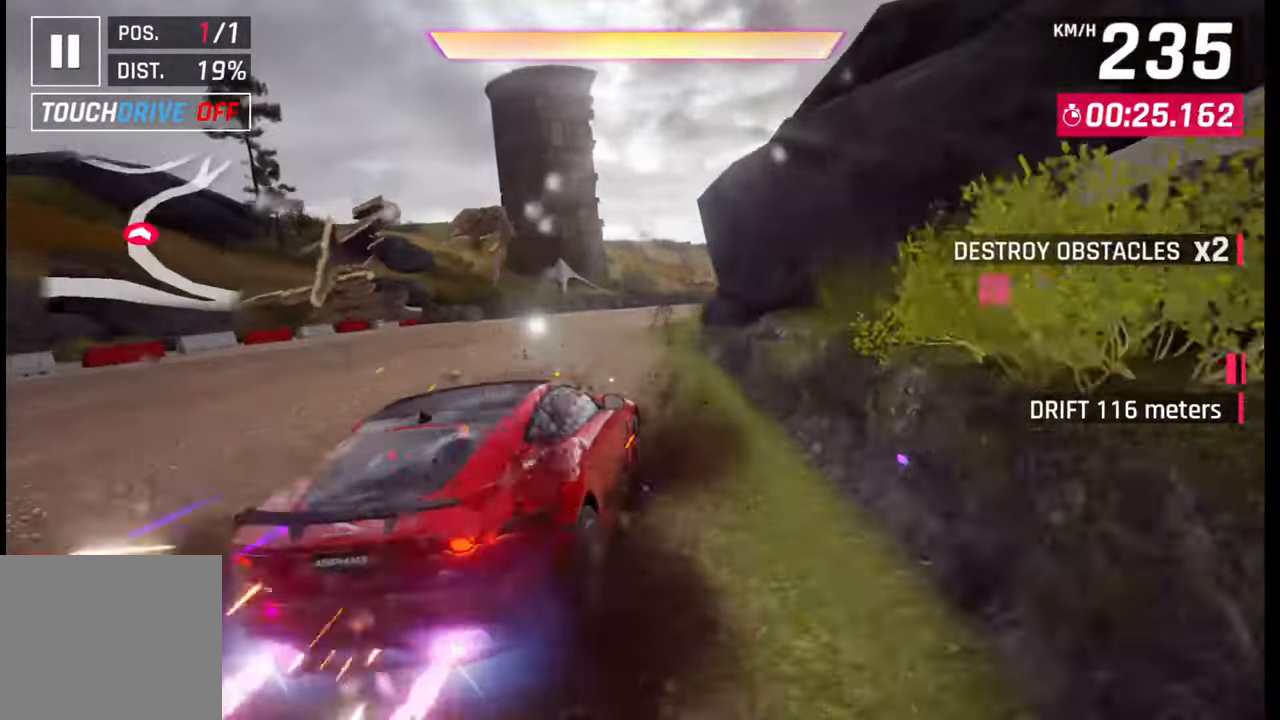
{"buttons": [], "left_stick": "right", "right_stick": "center", "events": [[83, "CROSS", "up"], [83, "R1", "up"], [350, "left_stick", "right"]]}
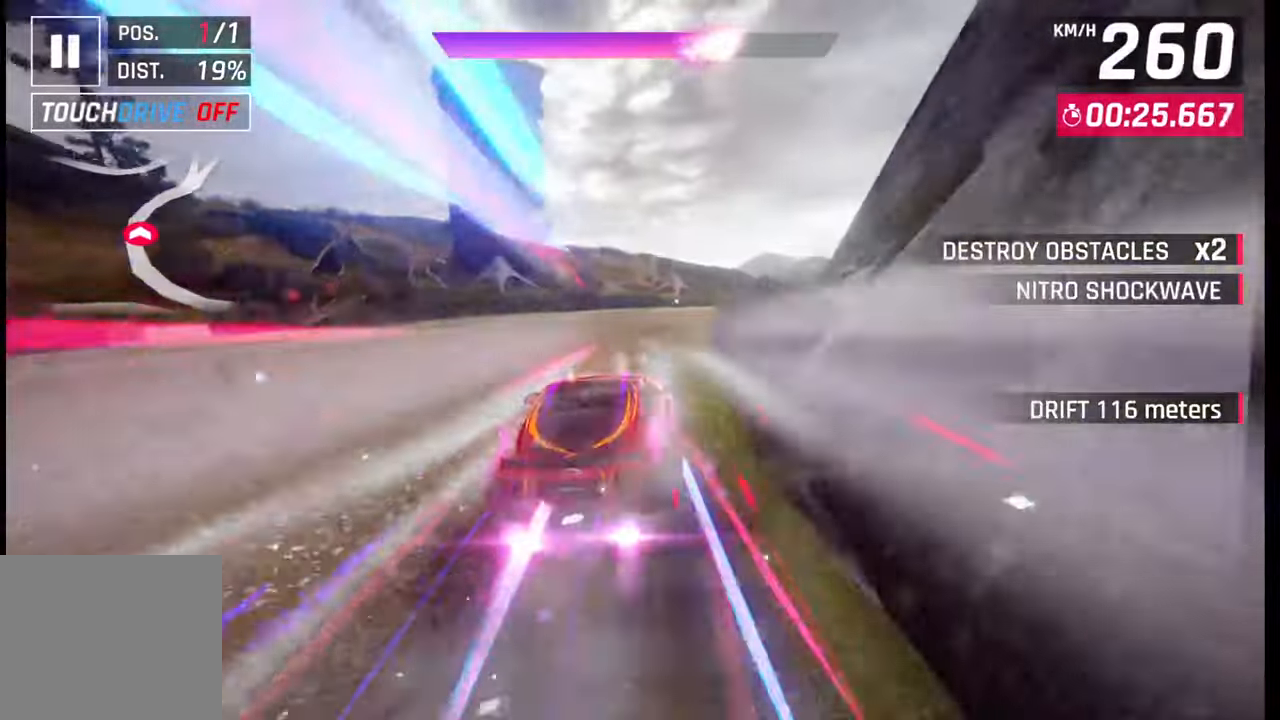
{"buttons": [], "left_stick": "right", "right_stick": "center", "events": []}
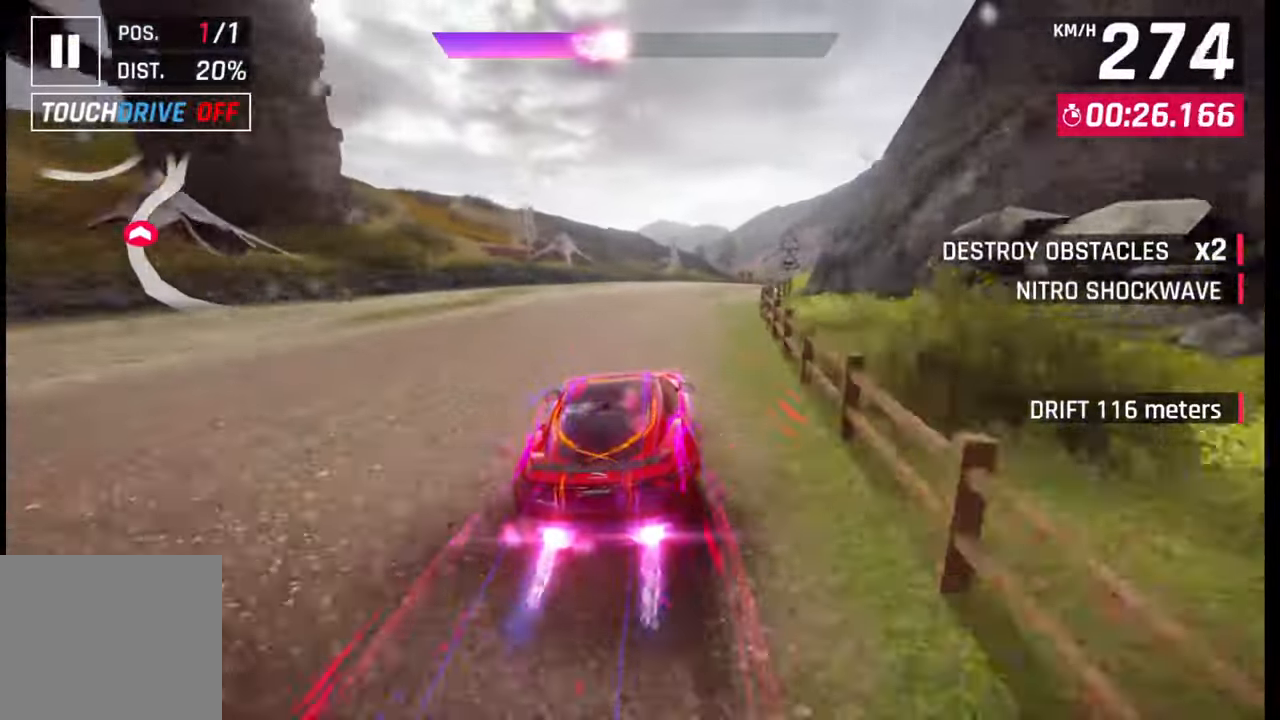
{"buttons": [], "left_stick": "right", "right_stick": "center", "events": []}
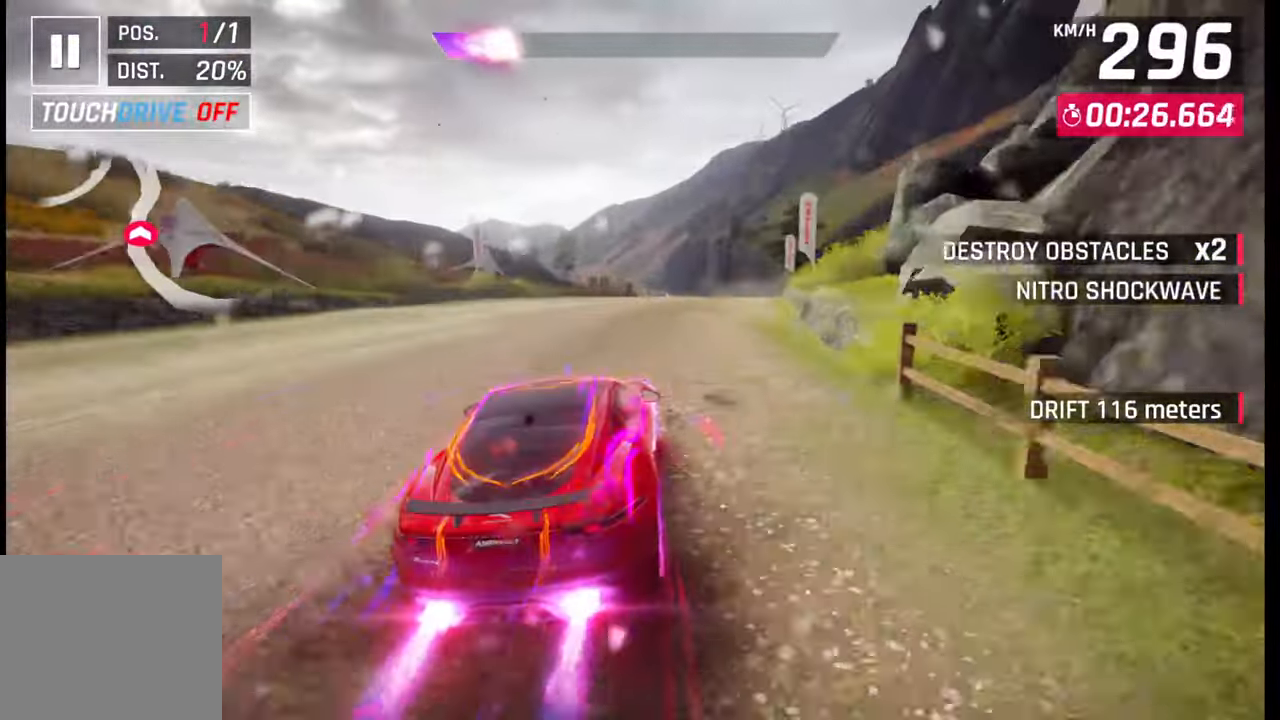
{"buttons": [], "left_stick": "center", "right_stick": "center", "events": [[133, "left_stick", "center"], [217, "SQUARE", "down"], [333, "SQUARE", "up"]]}
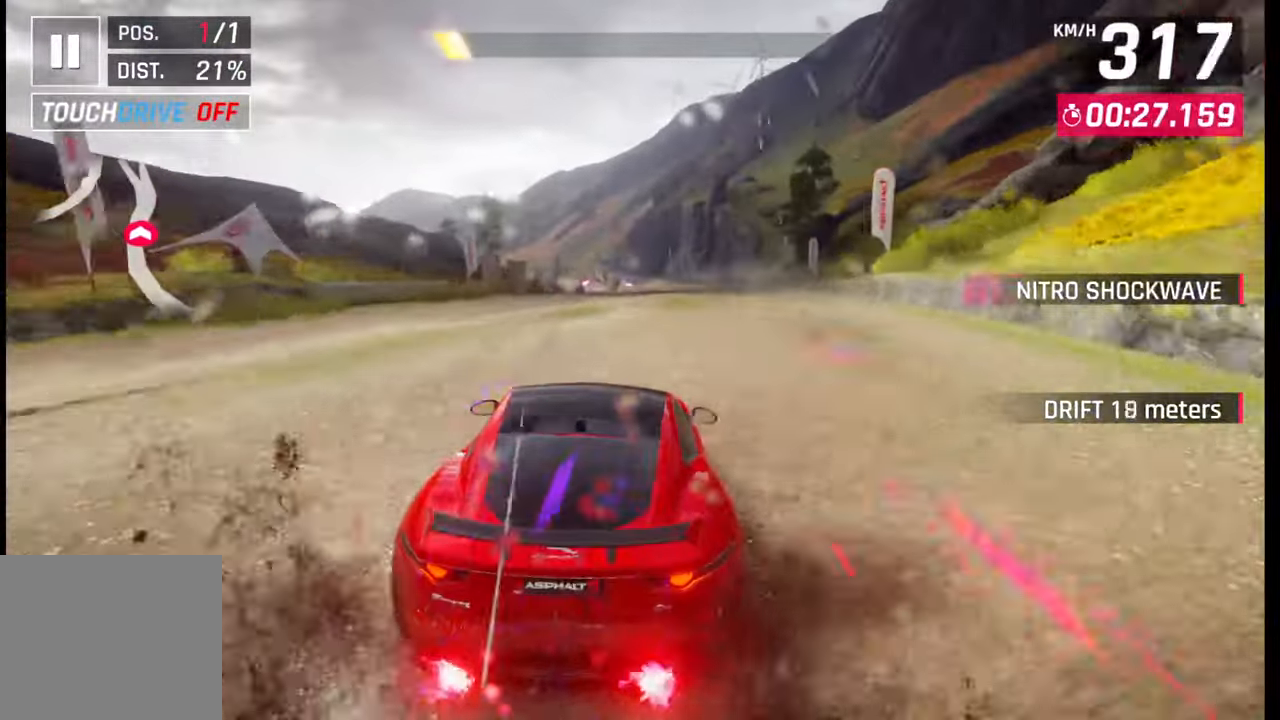
{"buttons": [], "left_stick": "center", "right_stick": "center", "events": [[267, "SQUARE", "down"], [483, "SQUARE", "up"]]}
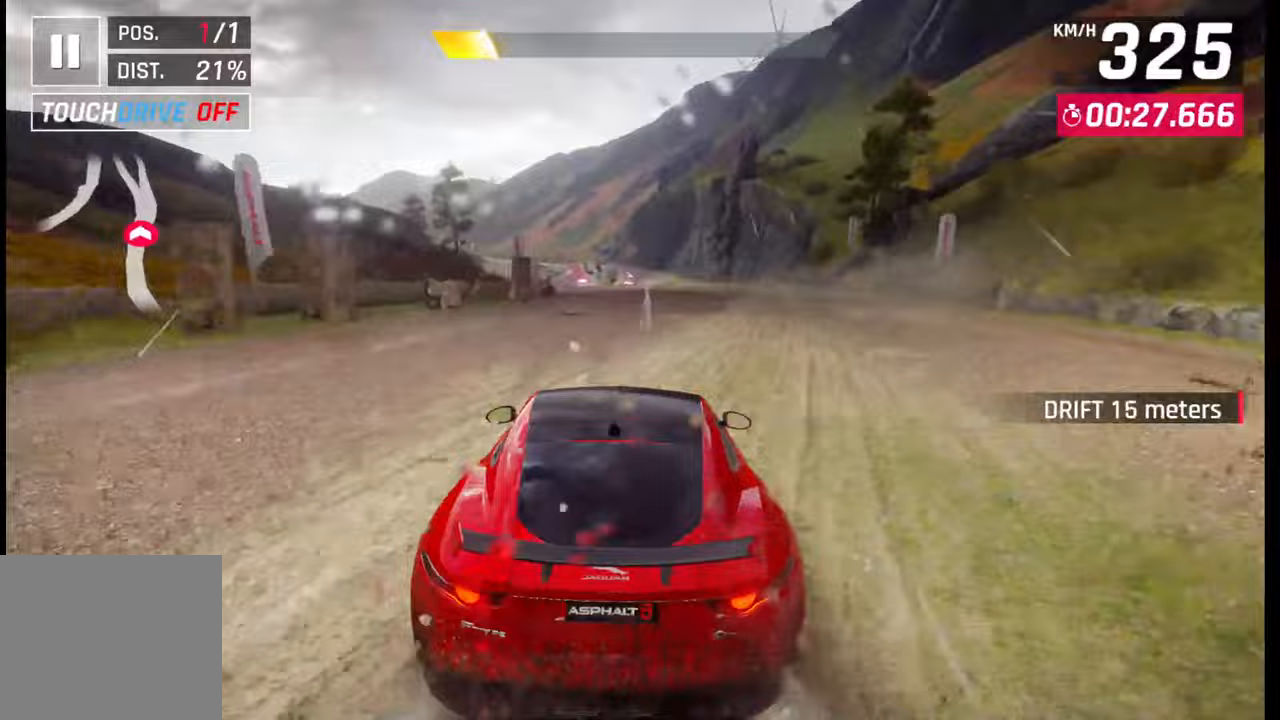
{"buttons": [], "left_stick": "center", "right_stick": "center", "events": [[350, "SQUARE", "down"], [500, "SQUARE", "up"]]}
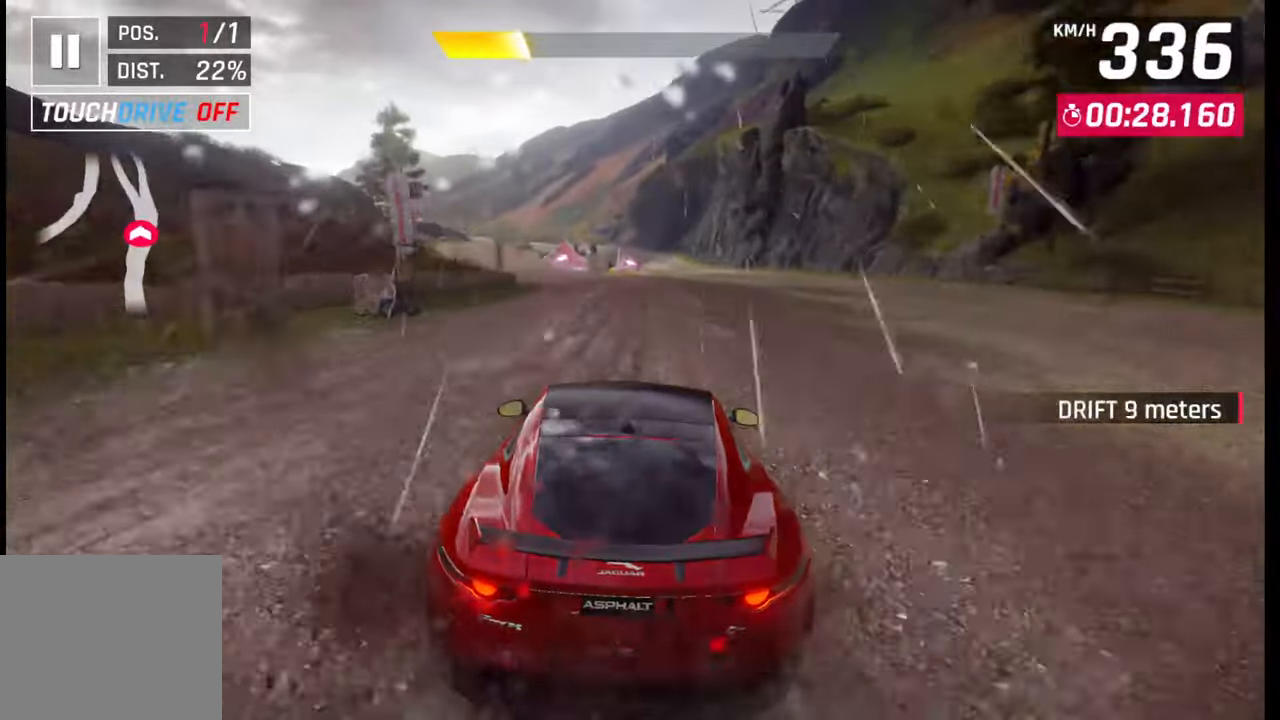
{"buttons": [], "left_stick": "left", "right_stick": "center", "events": [[200, "CROSS", "down"], [233, "left_stick", "left"], [267, "CROSS", "up"]]}
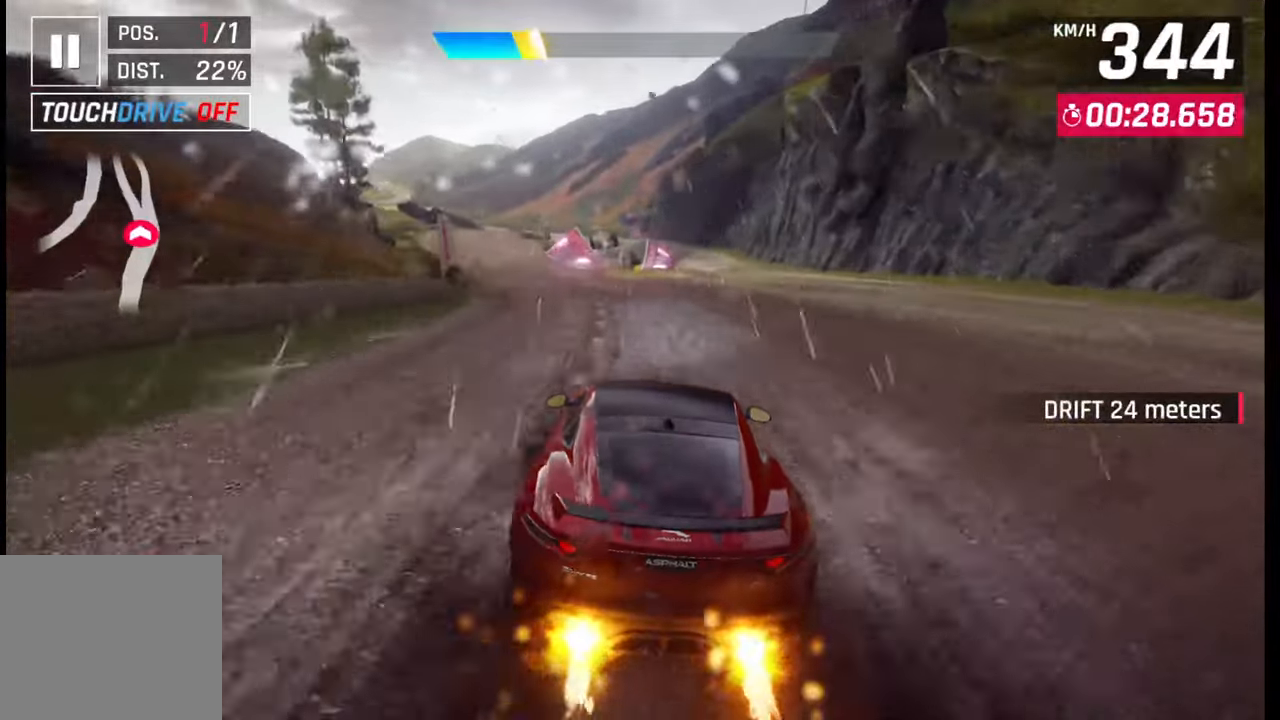
{"buttons": [], "left_stick": "left", "right_stick": "center", "events": [[67, "SQUARE", "down"], [100, "CROSS", "down"], [100, "SQUARE", "up"], [133, "CROSS", "up"], [417, "SQUARE", "down"], [450, "CROSS", "down"], [450, "SQUARE", "up"], [483, "CROSS", "up"]]}
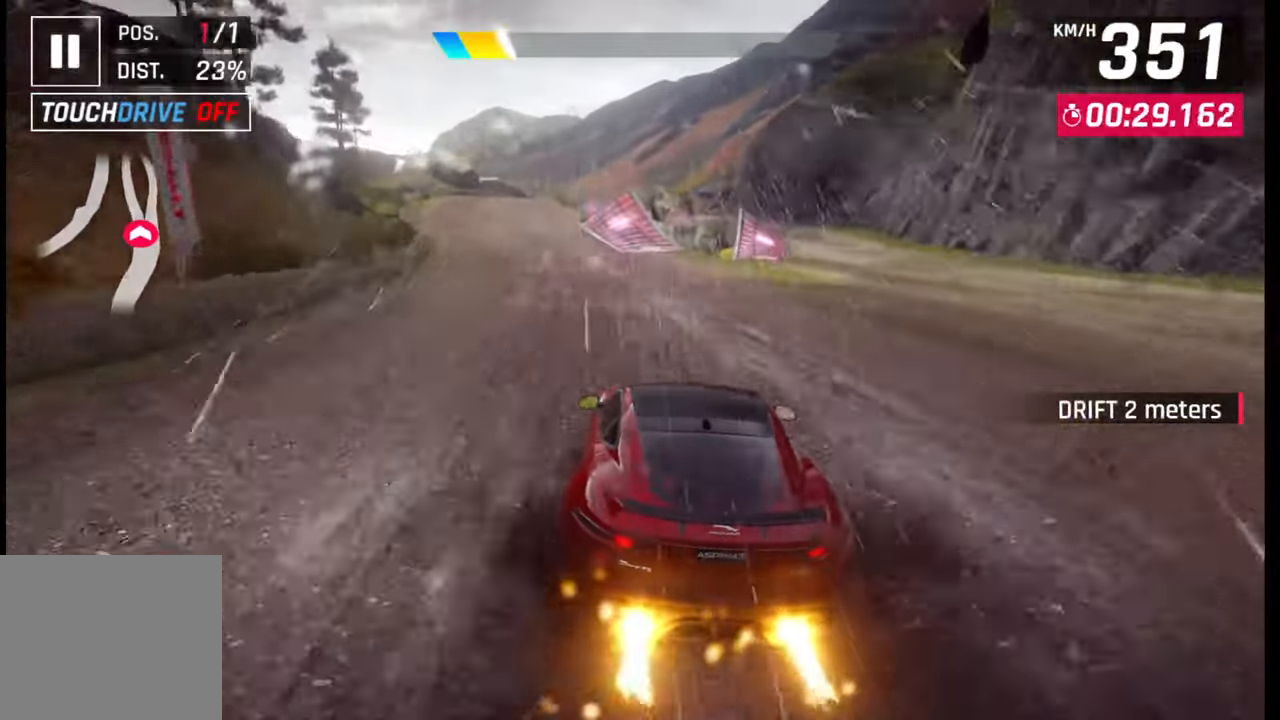
{"buttons": [], "left_stick": "center", "right_stick": "center", "events": [[100, "left_stick", "center"], [283, "SQUARE", "down"], [333, "SQUARE", "up"]]}
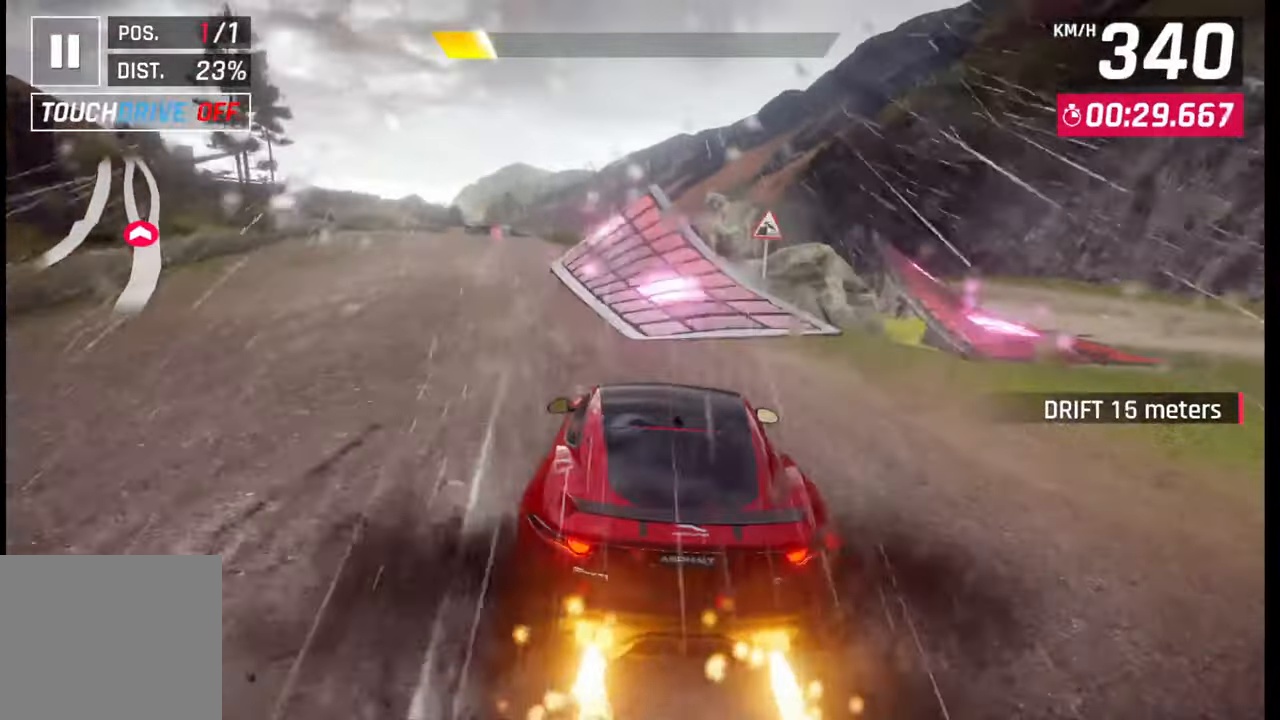
{"buttons": [], "left_stick": "right", "right_stick": "center", "events": [[267, "SQUARE", "down"], [300, "SQUARE", "up"], [417, "CROSS", "down"], [433, "R1", "down"], [467, "left_stick", "right"], [483, "CROSS", "up"], [500, "R1", "up"]]}
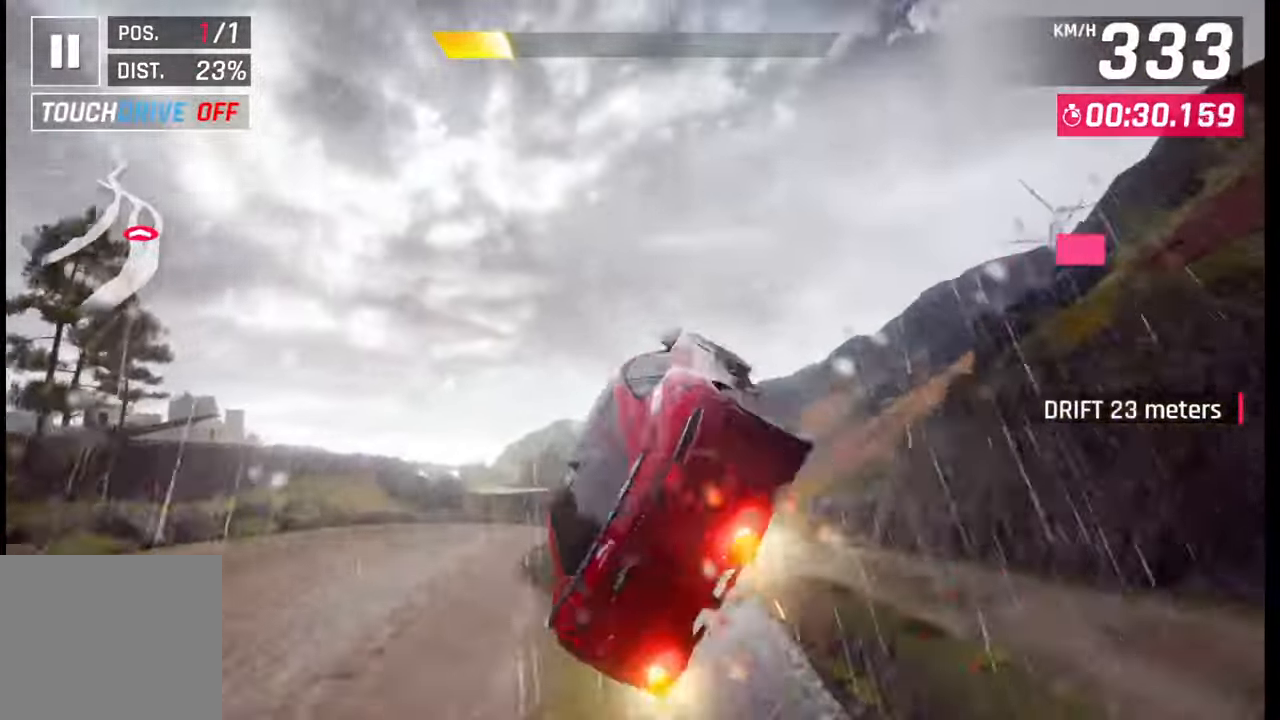
{"buttons": [], "left_stick": "center", "right_stick": "center", "events": [[67, "CROSS", "down"], [83, "R1", "down"], [150, "CROSS", "up"], [150, "R1", "up"], [217, "CROSS", "down"], [233, "R1", "down"], [317, "R1", "up"], [333, "CROSS", "up"], [350, "left_stick", "center"], [400, "CROSS", "down"], [400, "R1", "down"], [483, "CROSS", "up"], [483, "R1", "up"]]}
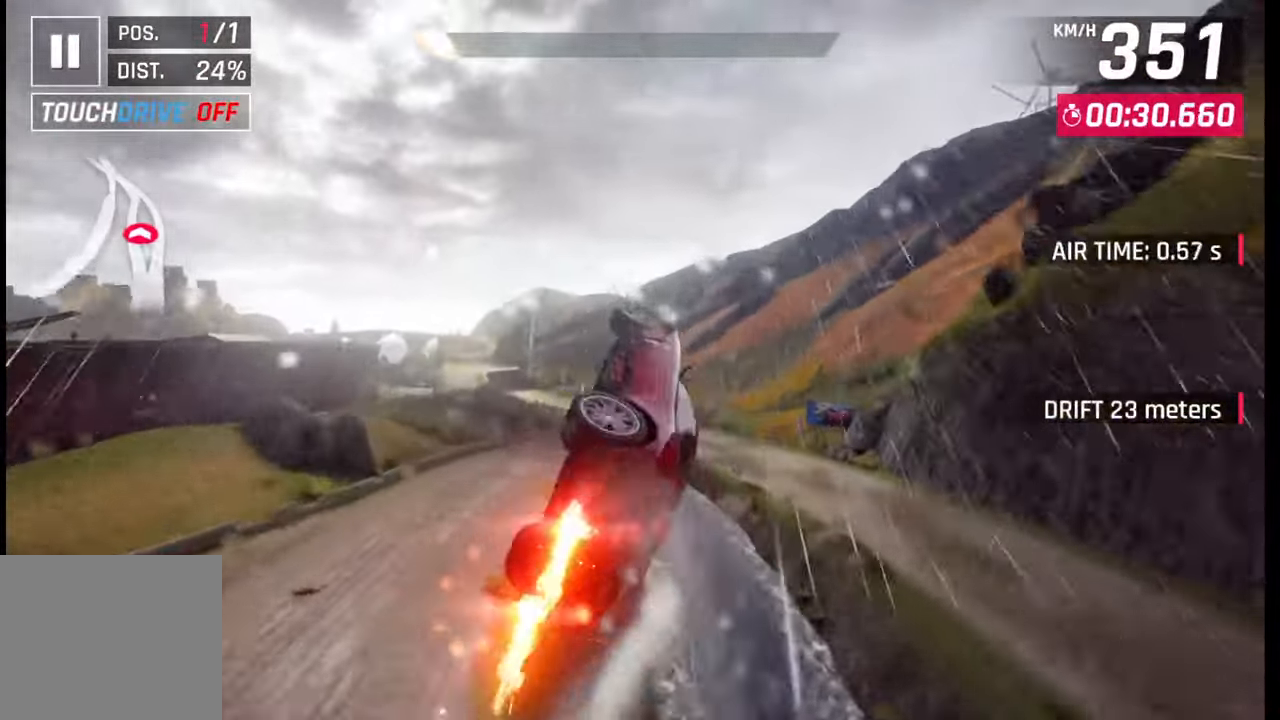
{"buttons": [], "left_stick": "left", "right_stick": "center", "events": [[67, "CROSS", "down"], [67, "R1", "down"], [150, "R1", "up"], [167, "CROSS", "up"], [217, "CROSS", "down"], [233, "R1", "down"], [300, "CROSS", "up"], [300, "R1", "up"], [383, "CROSS", "down"], [383, "R1", "down"], [400, "left_stick", "left"], [467, "CROSS", "up"], [467, "R1", "up"]]}
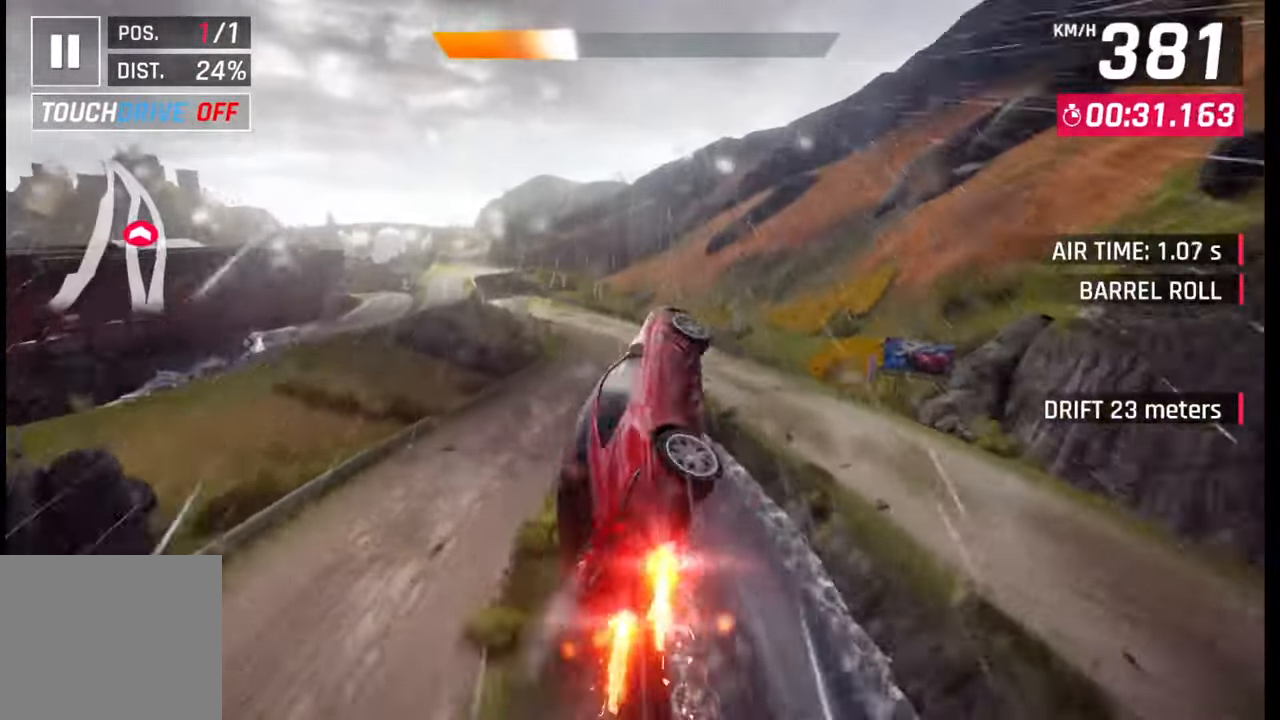
{"buttons": [], "left_stick": "left", "right_stick": "center", "events": [[50, "CROSS", "down"], [50, "R1", "down"], [167, "CROSS", "up"], [183, "R1", "up"], [333, "SQUARE", "down"], [417, "SQUARE", "up"]]}
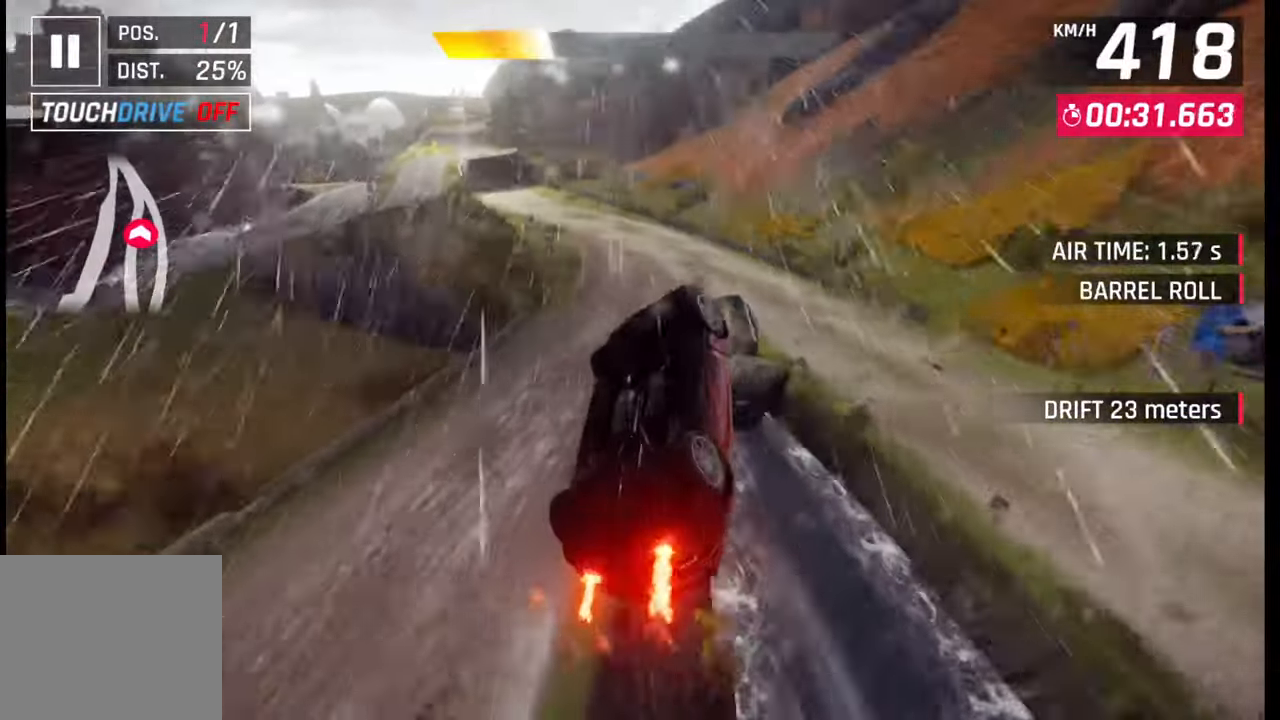
{"buttons": [], "left_stick": "left", "right_stick": "center", "events": []}